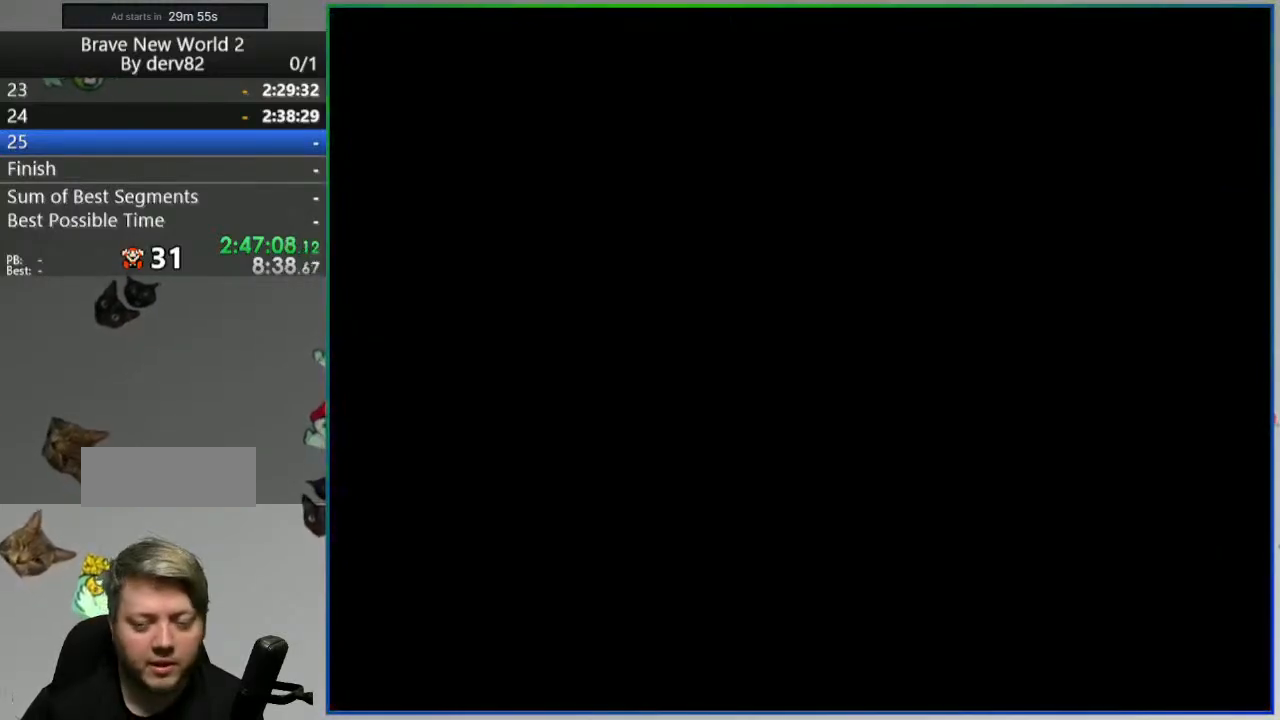
Gameplay with a controller (Nintendo layout); each line is a JSON object with the inputs held at the frame after it. "events" lists button and stick changes between this image and that frame as [ms after this image, input, new state], when the widget could be followed in between. Not read: L3 R3 START.
{"buttons": ["Y", "DPAD_RIGHT"], "events": [[150, "DPAD_RIGHT", "down"]]}
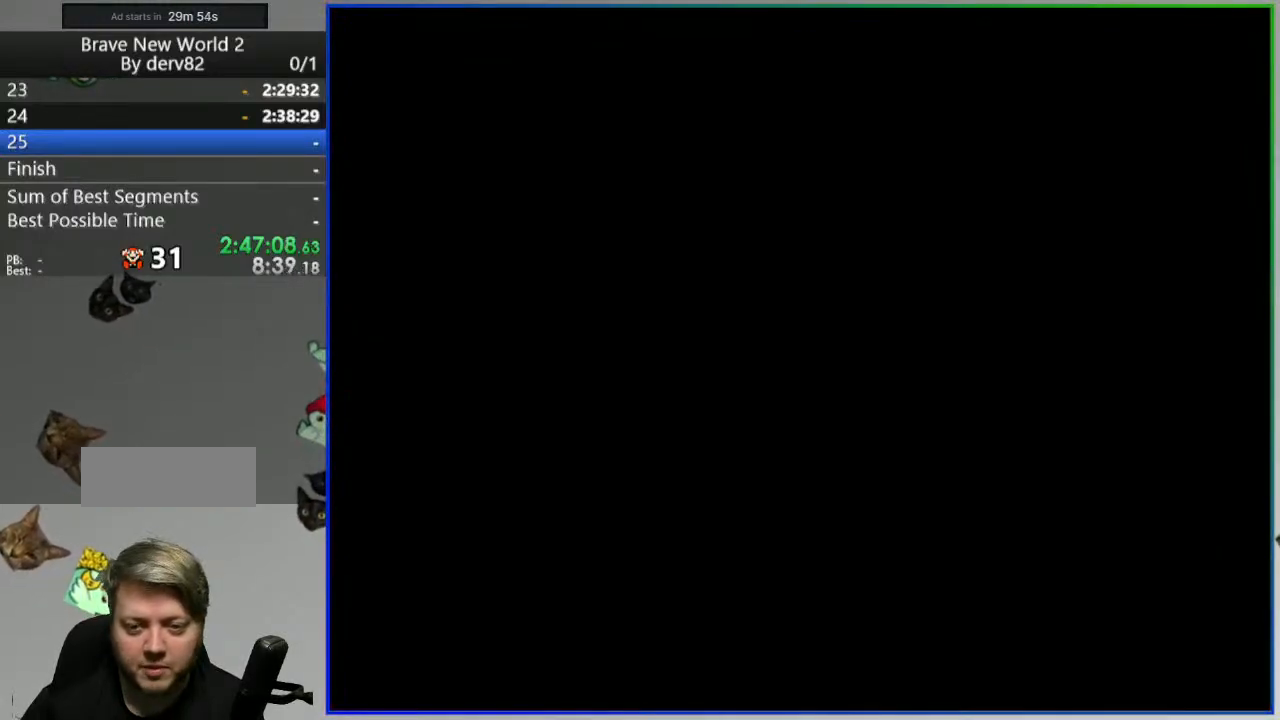
{"buttons": ["Y", "DPAD_LEFT"], "events": [[83, "B", "down"], [117, "DPAD_RIGHT", "up"], [283, "DPAD_RIGHT", "down"], [300, "B", "up"], [400, "DPAD_RIGHT", "up"], [450, "DPAD_LEFT", "down"]]}
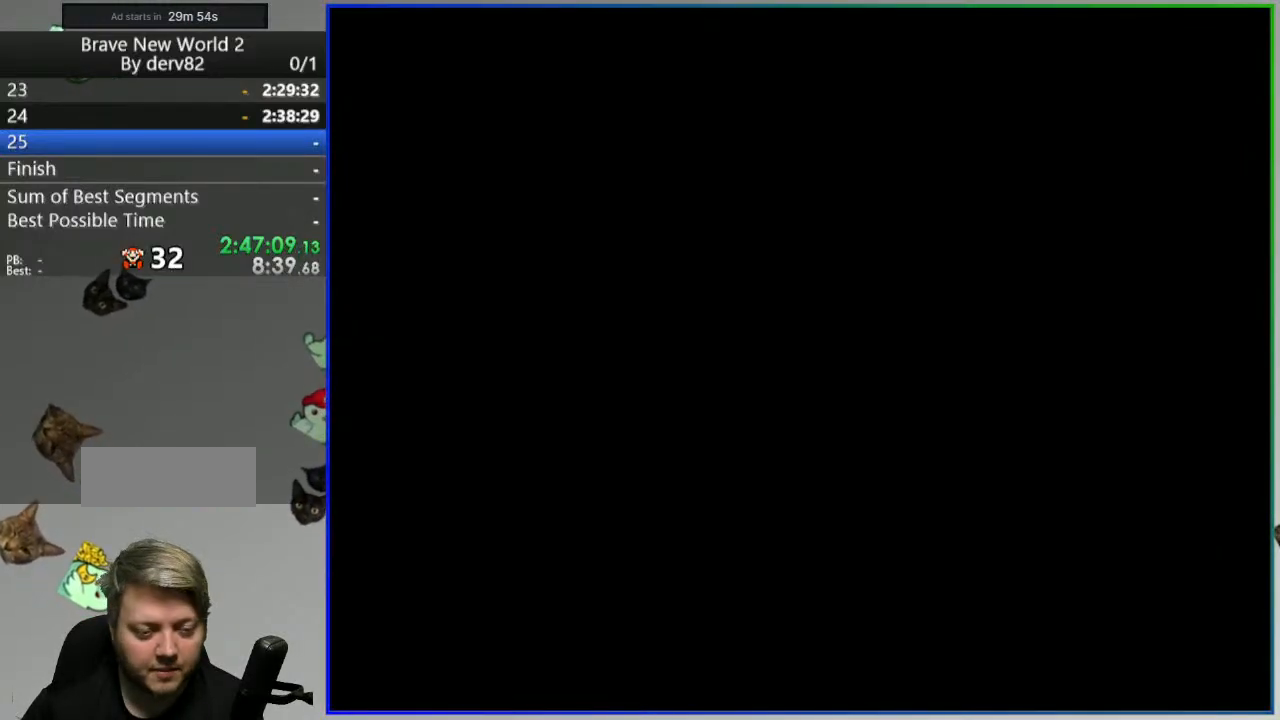
{"buttons": ["Y", "DPAD_LEFT"], "events": []}
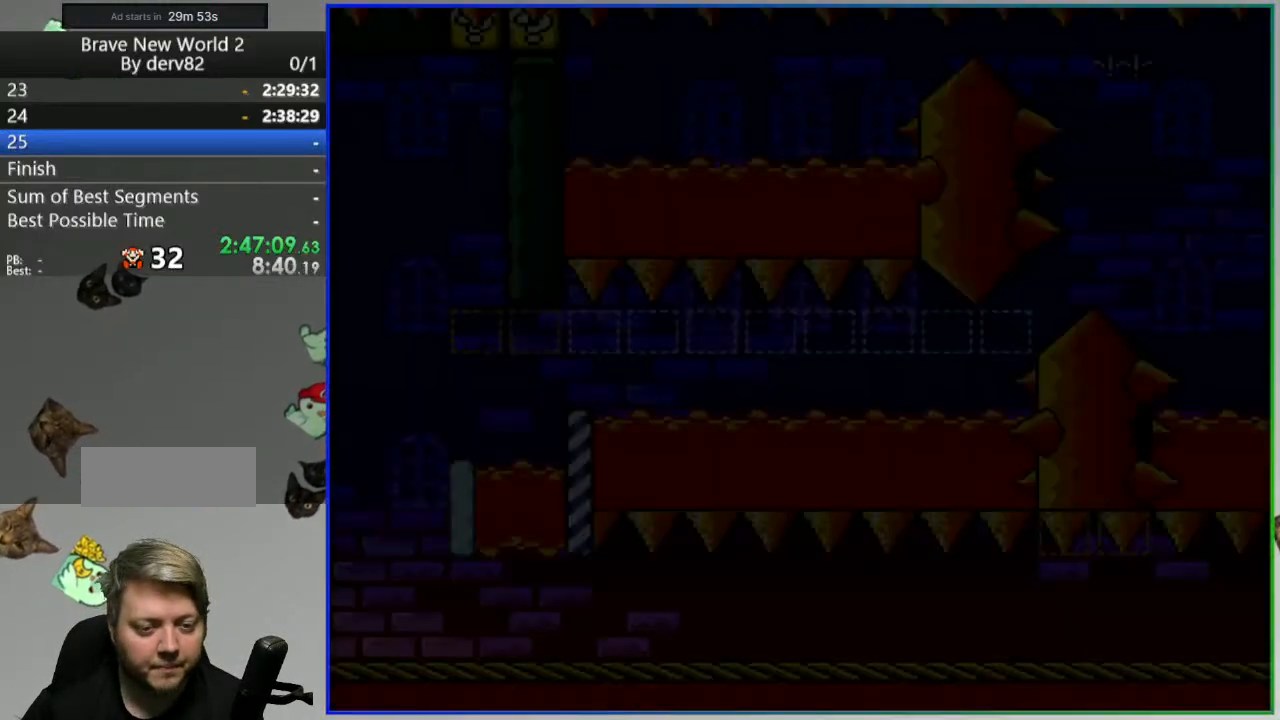
{"buttons": ["Y", "DPAD_LEFT"], "events": []}
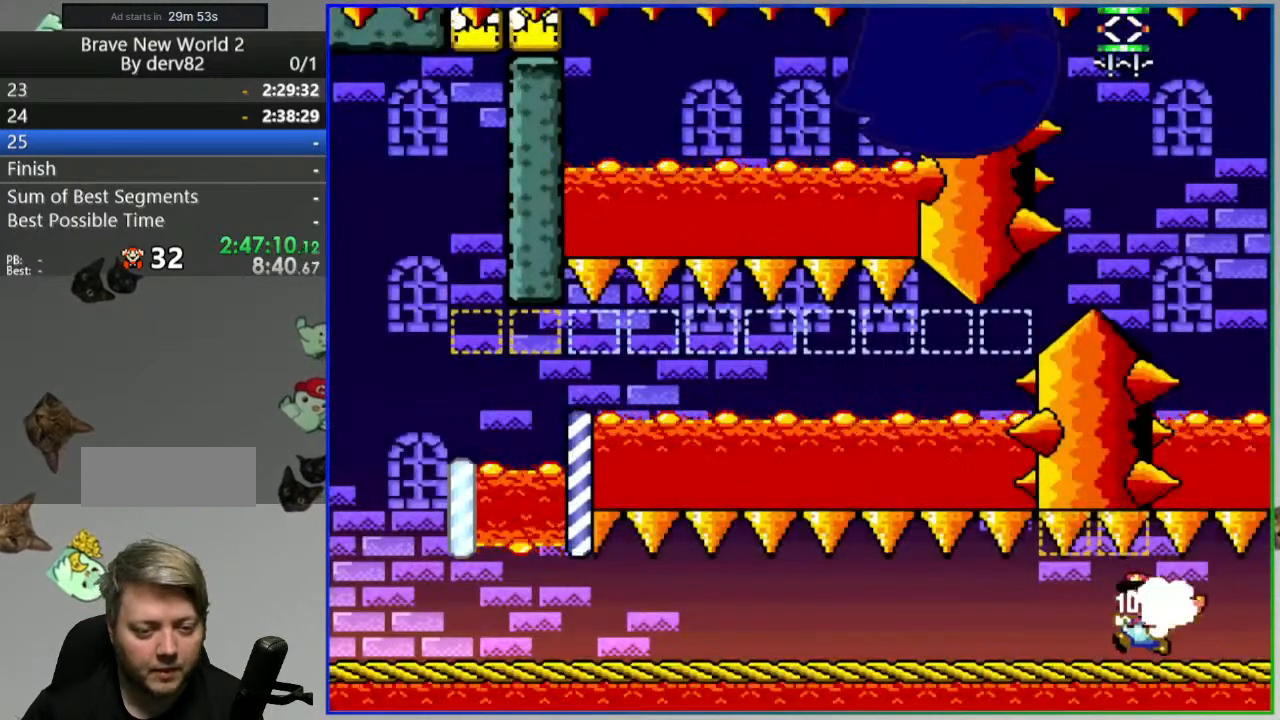
{"buttons": ["Y", "DPAD_LEFT"], "events": []}
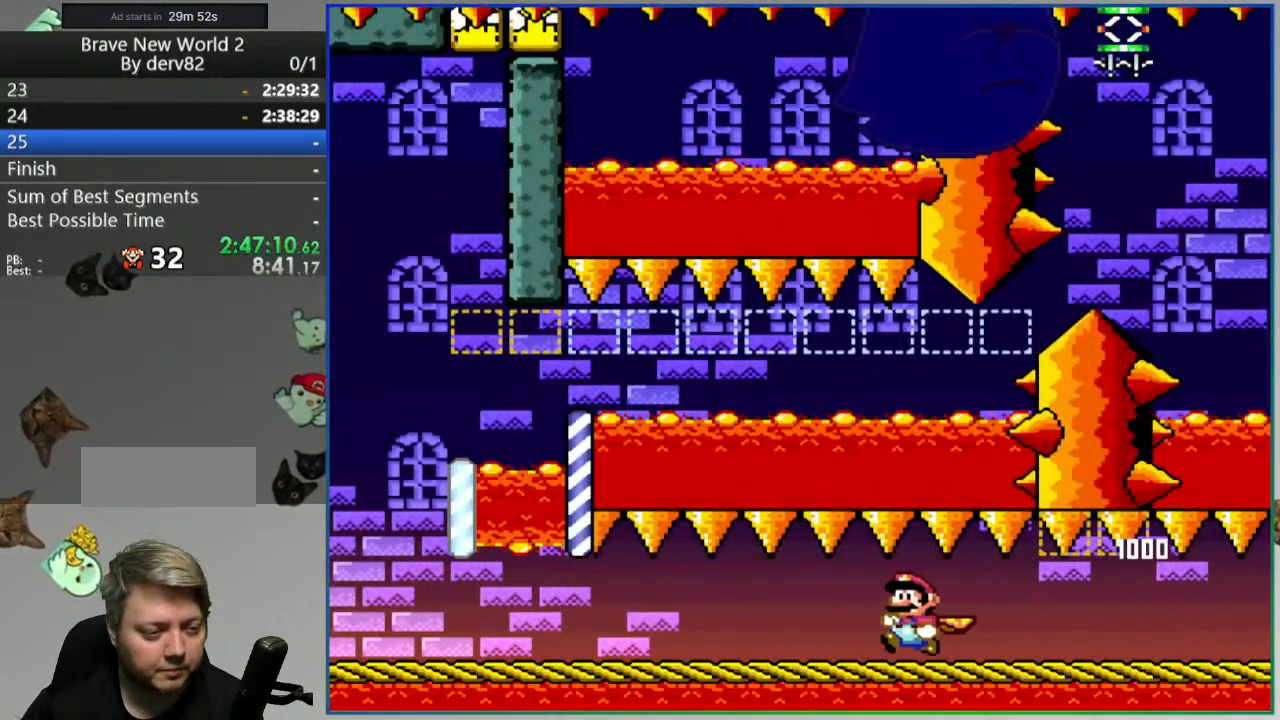
{"buttons": ["Y", "DPAD_LEFT"], "events": []}
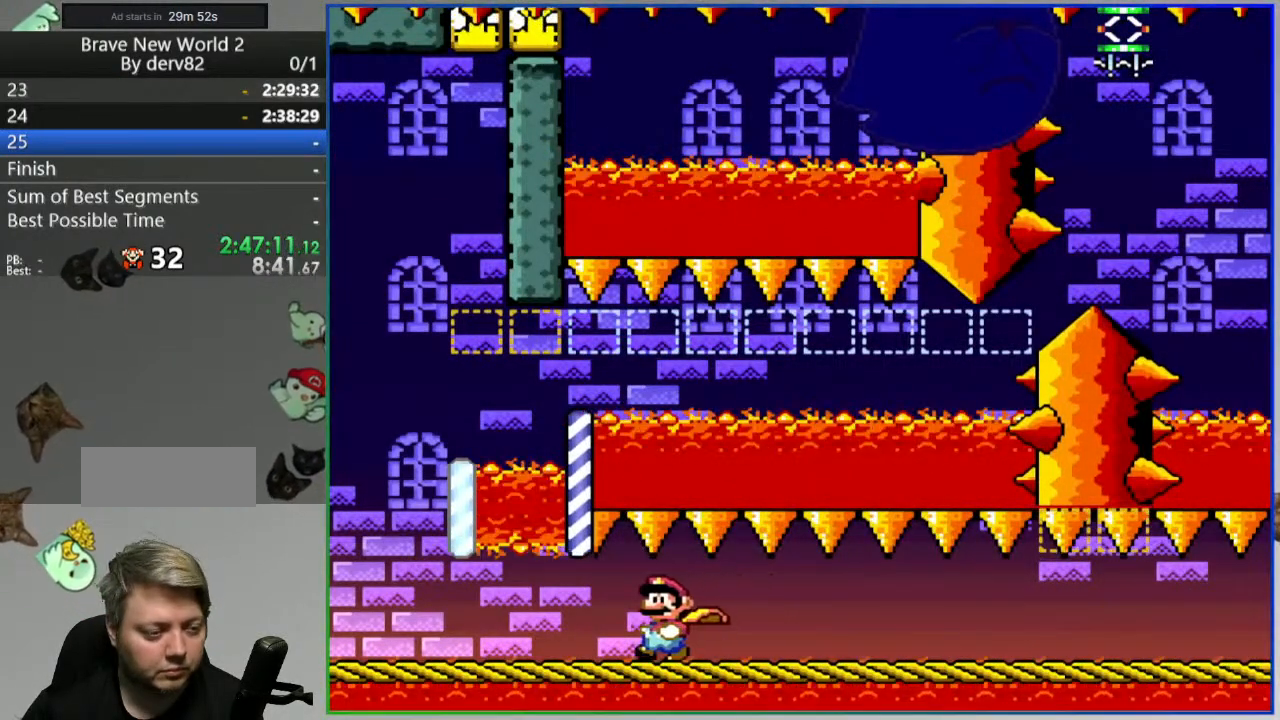
{"buttons": ["B", "Y", "DPAD_RIGHT"], "events": [[350, "B", "down"], [450, "DPAD_LEFT", "up"], [467, "DPAD_RIGHT", "down"]]}
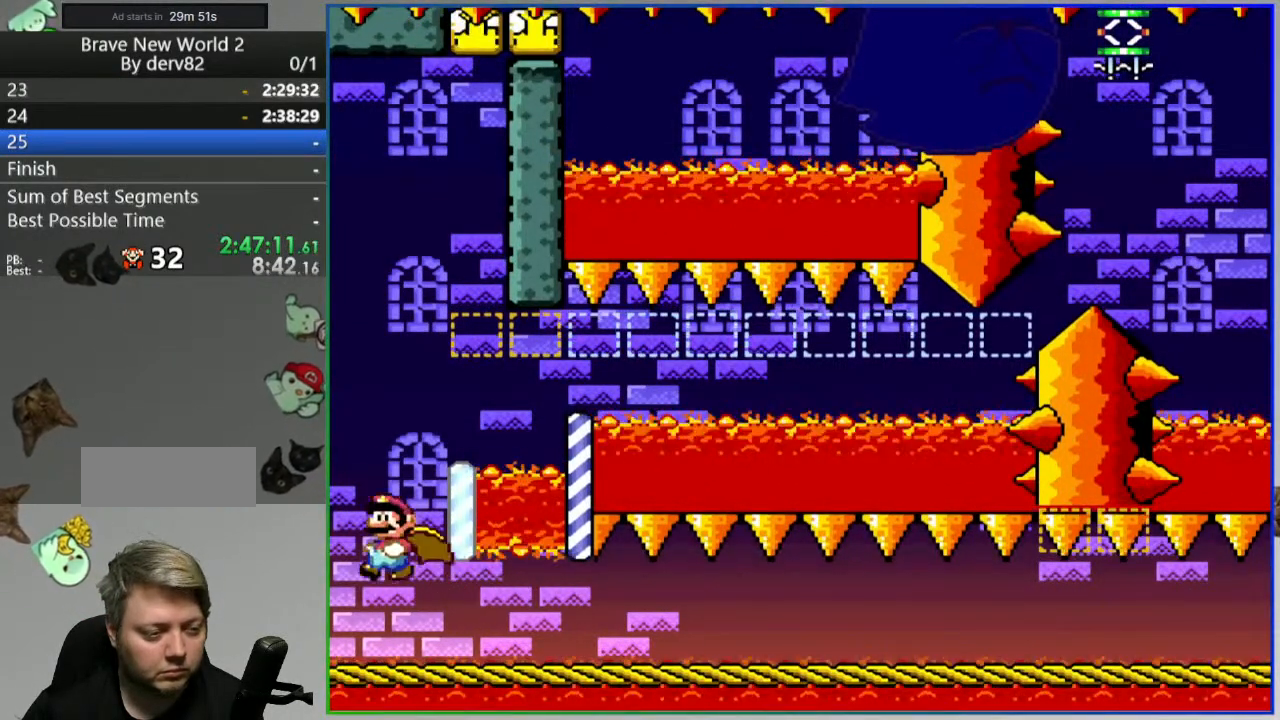
{"buttons": ["B", "Y", "DPAD_RIGHT"], "events": []}
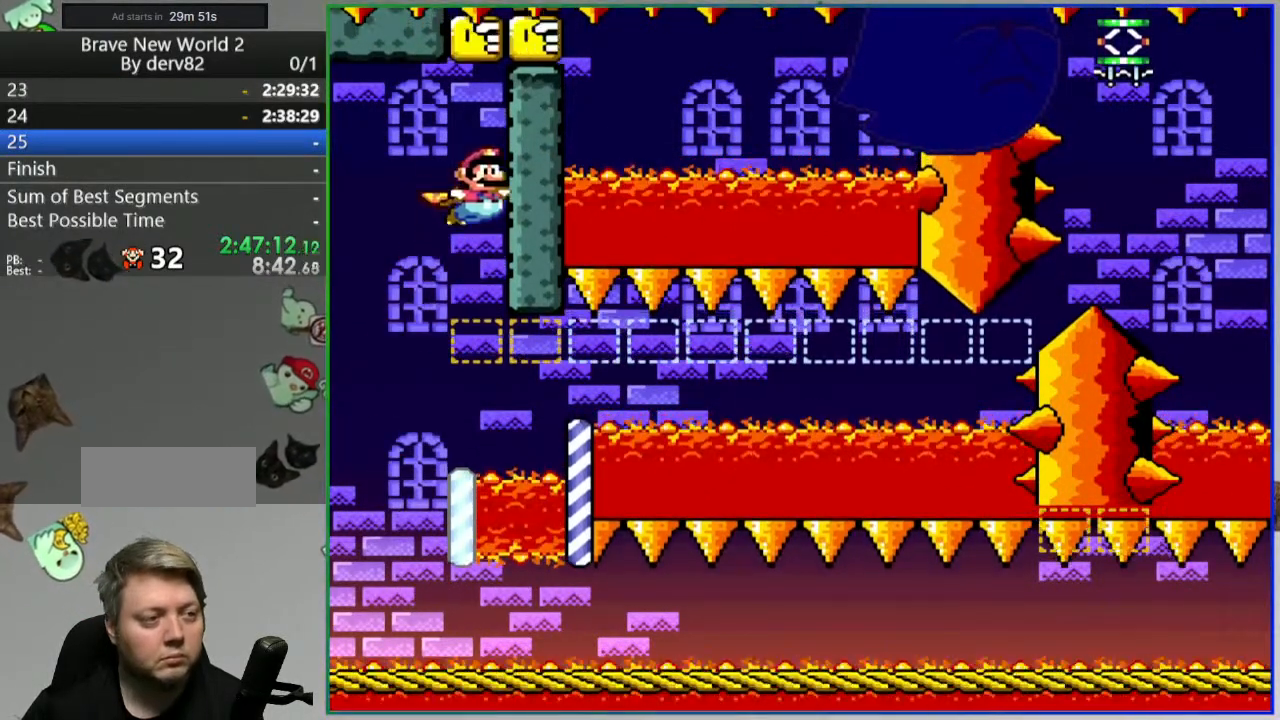
{"buttons": ["B", "Y", "DPAD_RIGHT"], "events": []}
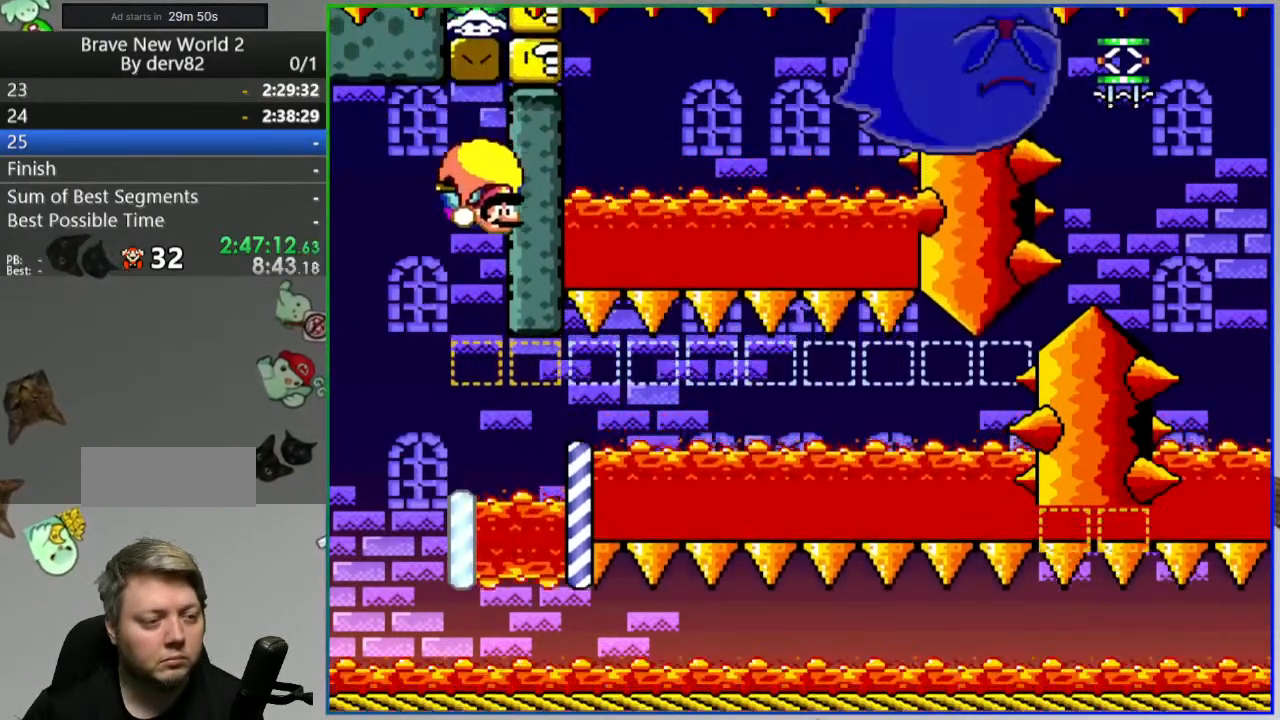
{"buttons": ["B", "Y", "DPAD_LEFT"], "events": [[133, "DPAD_RIGHT", "up"], [167, "DPAD_LEFT", "down"]]}
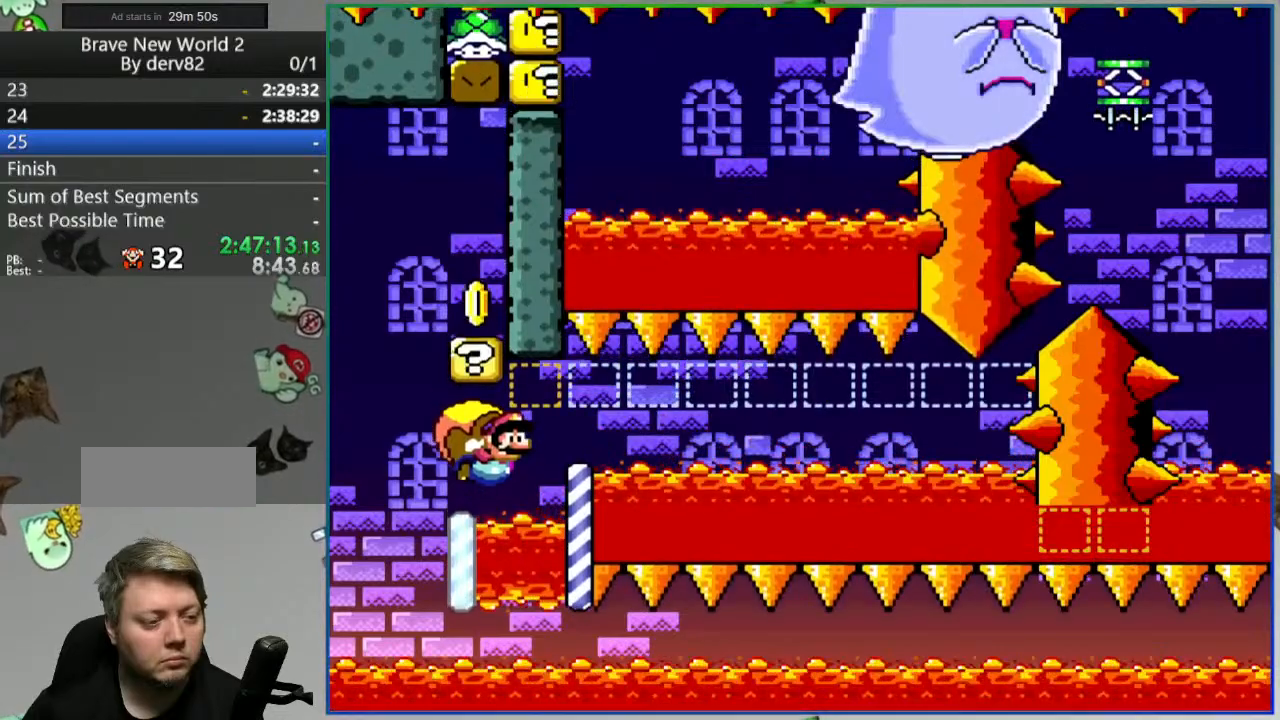
{"buttons": ["B", "Y", "DPAD_LEFT"], "events": [[267, "DPAD_DOWN", "down"], [267, "DPAD_LEFT", "up"], [267, "DPAD_RIGHT", "down"], [350, "DPAD_LEFT", "down"], [350, "DPAD_RIGHT", "up"], [367, "DPAD_DOWN", "up"]]}
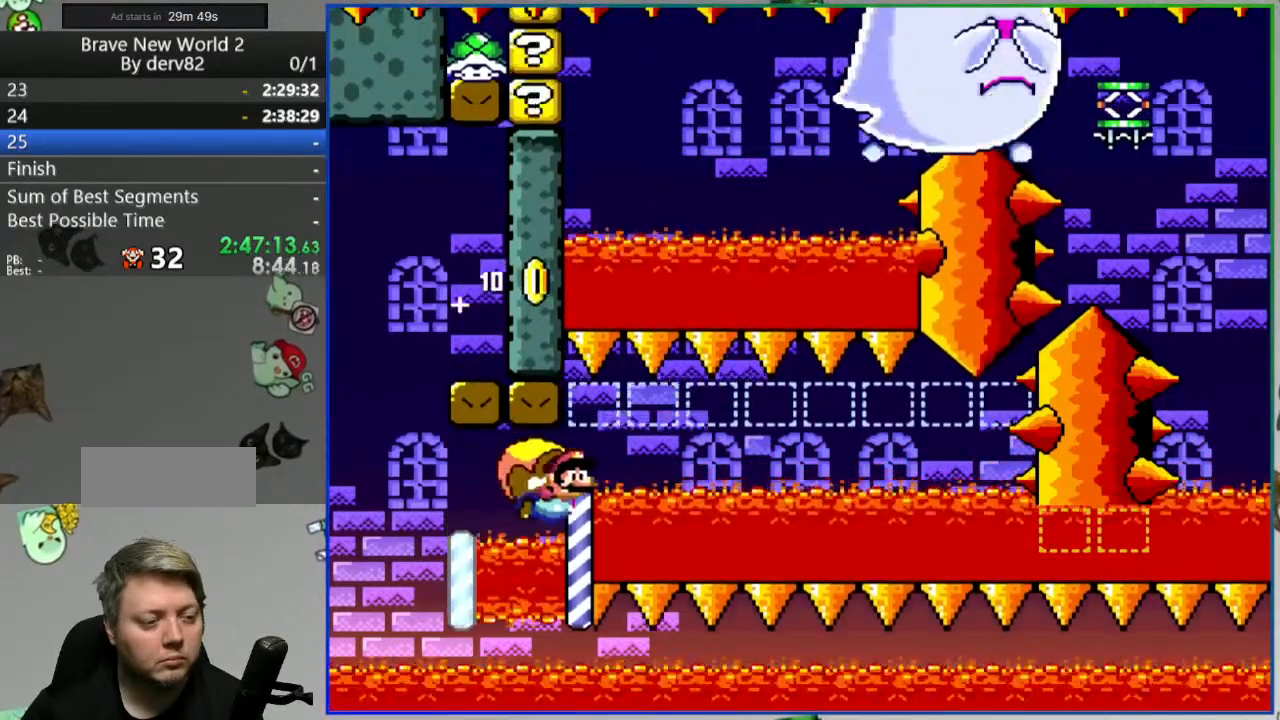
{"buttons": ["B", "Y", "DPAD_LEFT"], "events": []}
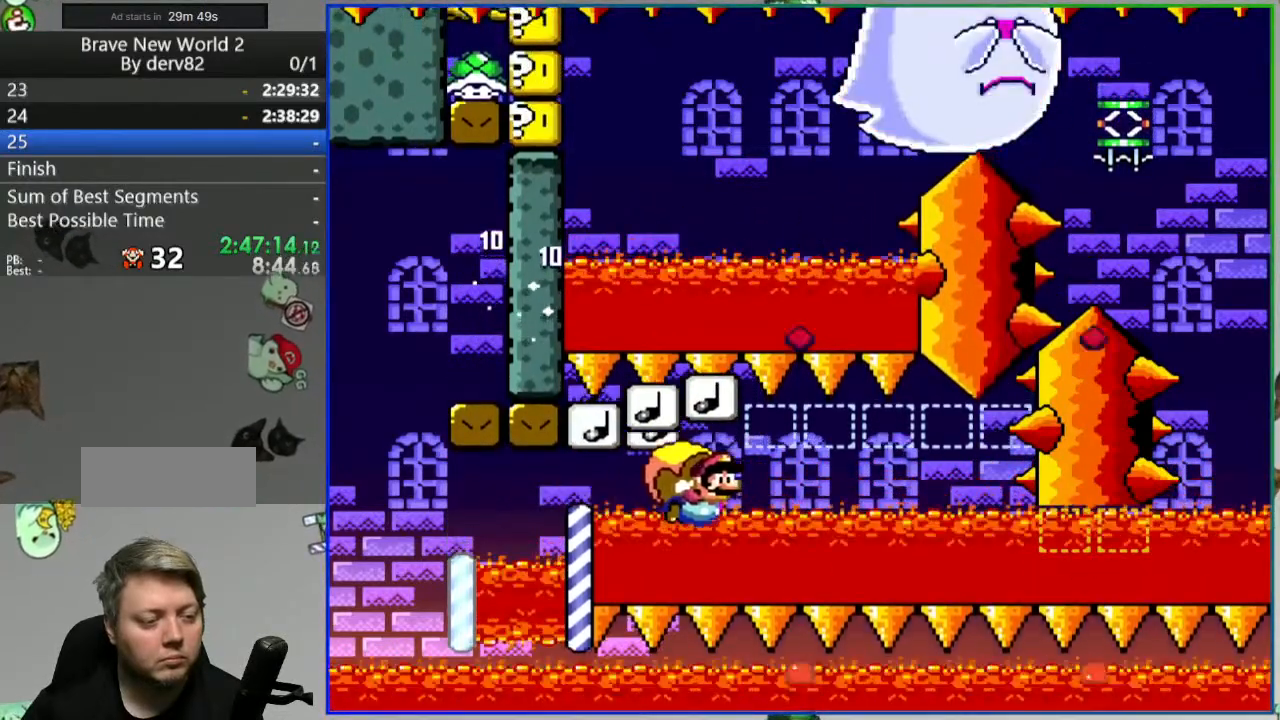
{"buttons": ["B", "Y", "DPAD_LEFT"], "events": []}
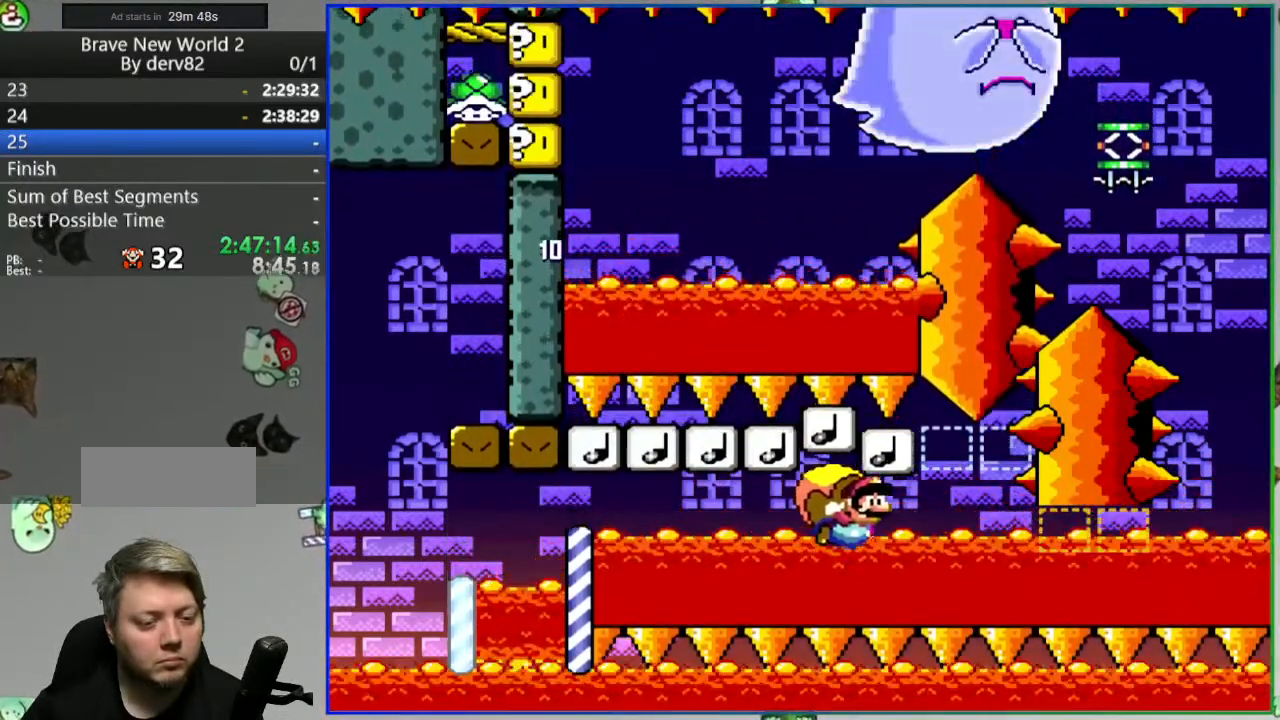
{"buttons": ["B", "Y", "DPAD_LEFT"], "events": [[217, "B", "up"], [300, "B", "down"], [417, "B", "up"], [483, "B", "down"]]}
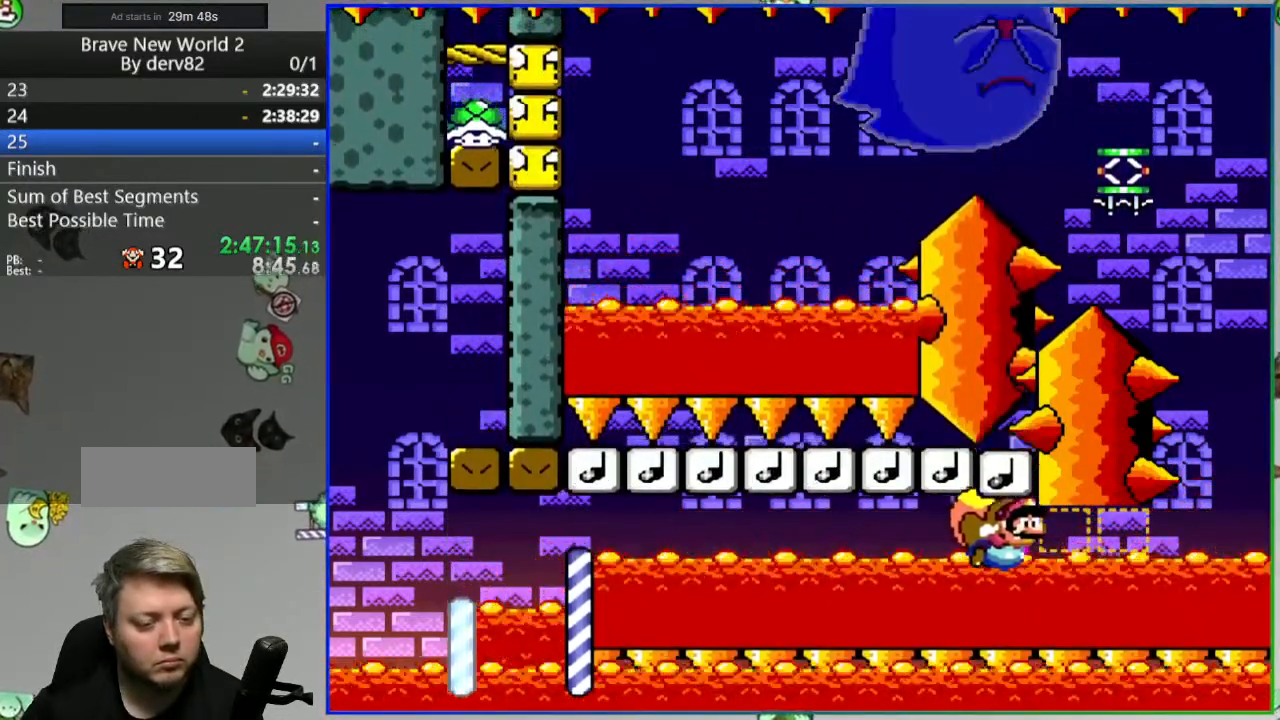
{"buttons": ["Y"], "events": [[483, "DPAD_LEFT", "up"], [500, "B", "up"]]}
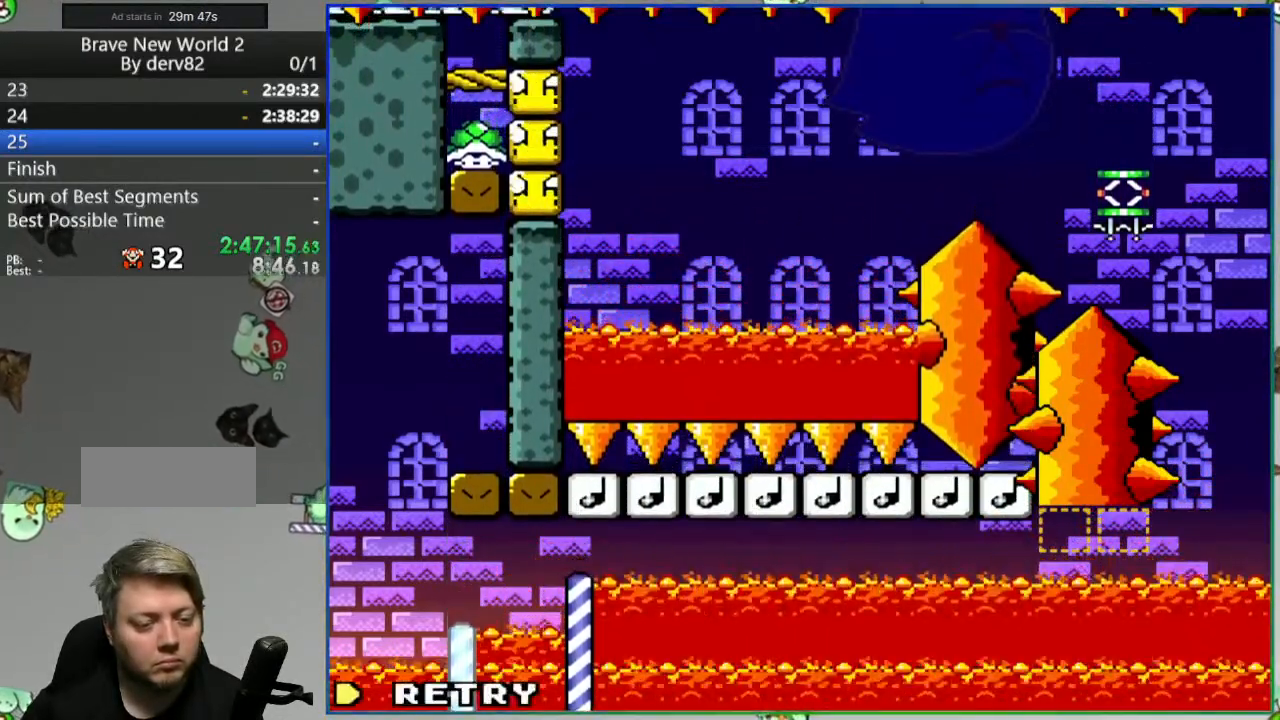
{"buttons": [], "events": [[17, "Y", "up"], [200, "A", "down"], [283, "A", "up"]]}
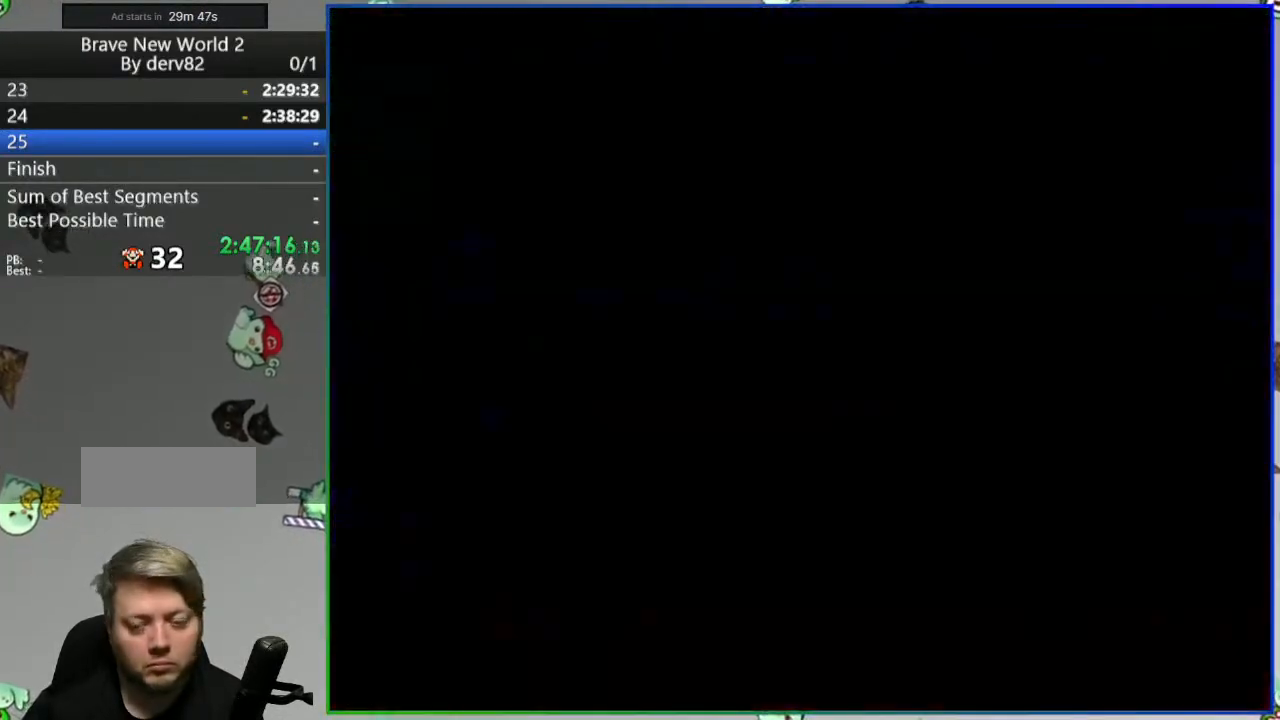
{"buttons": ["Y", "DPAD_LEFT"], "events": [[17, "Y", "down"], [267, "DPAD_LEFT", "down"]]}
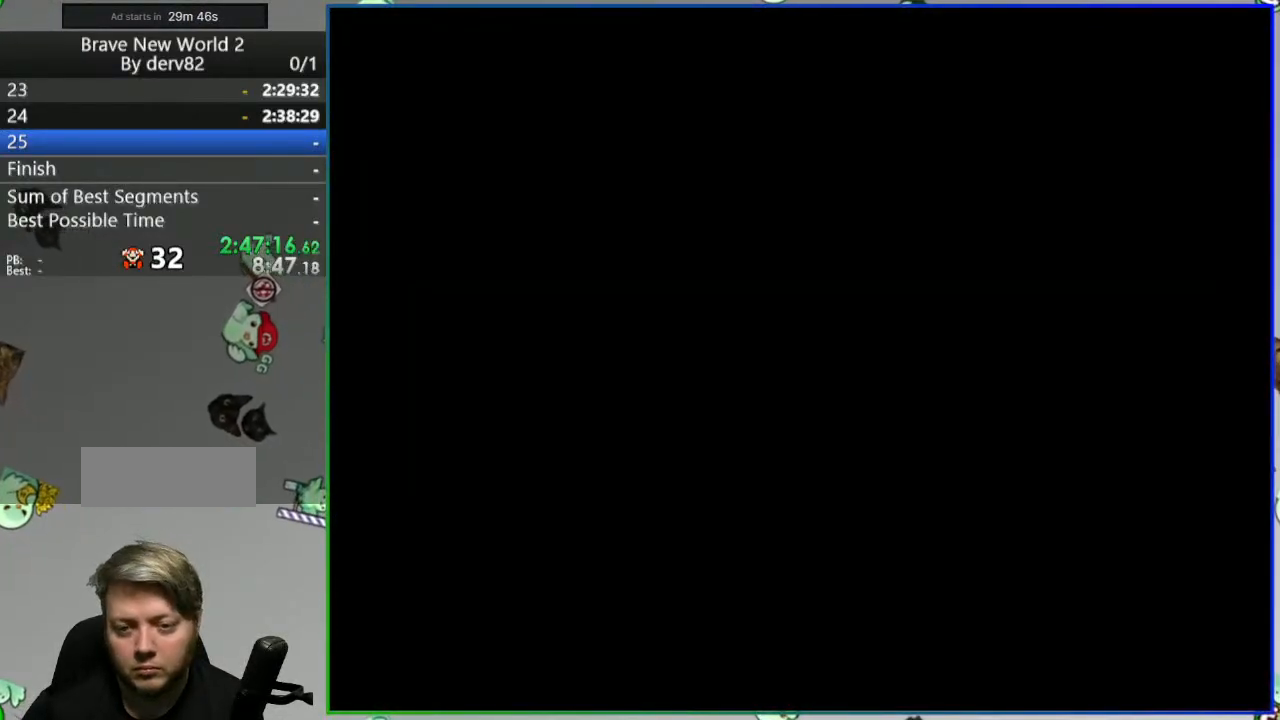
{"buttons": ["Y", "DPAD_LEFT"], "events": []}
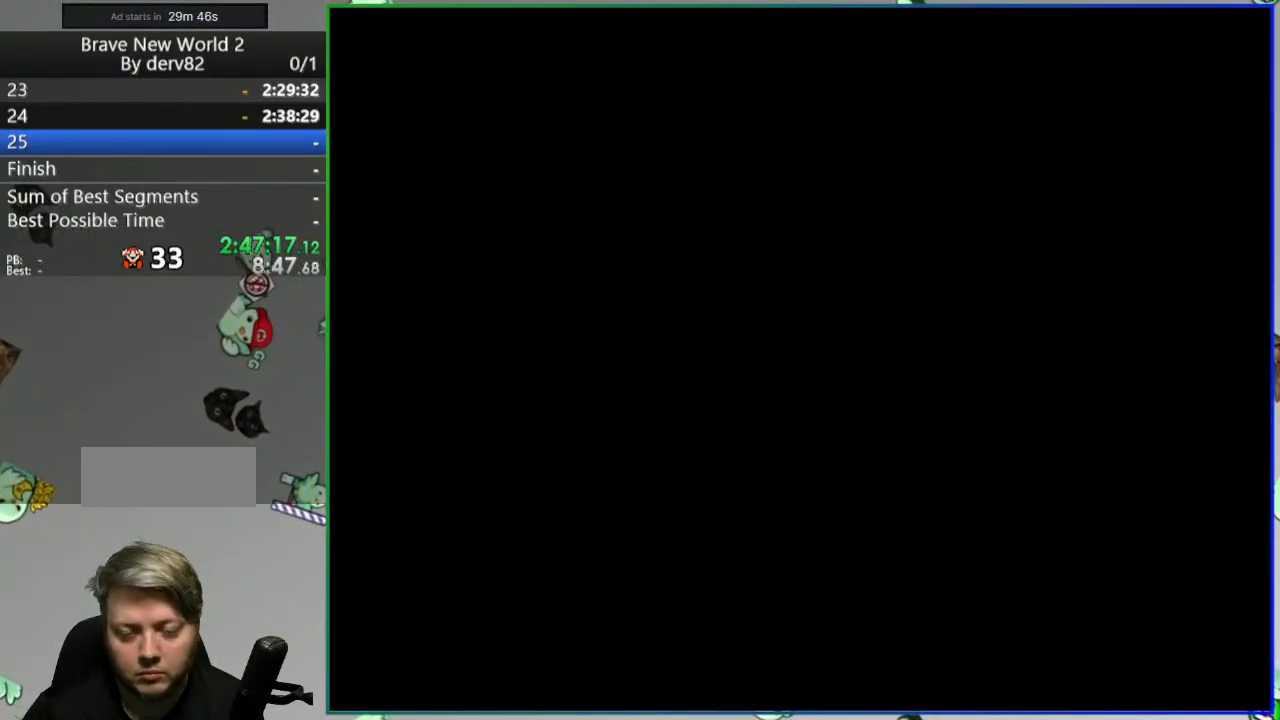
{"buttons": ["Y", "DPAD_LEFT"], "events": []}
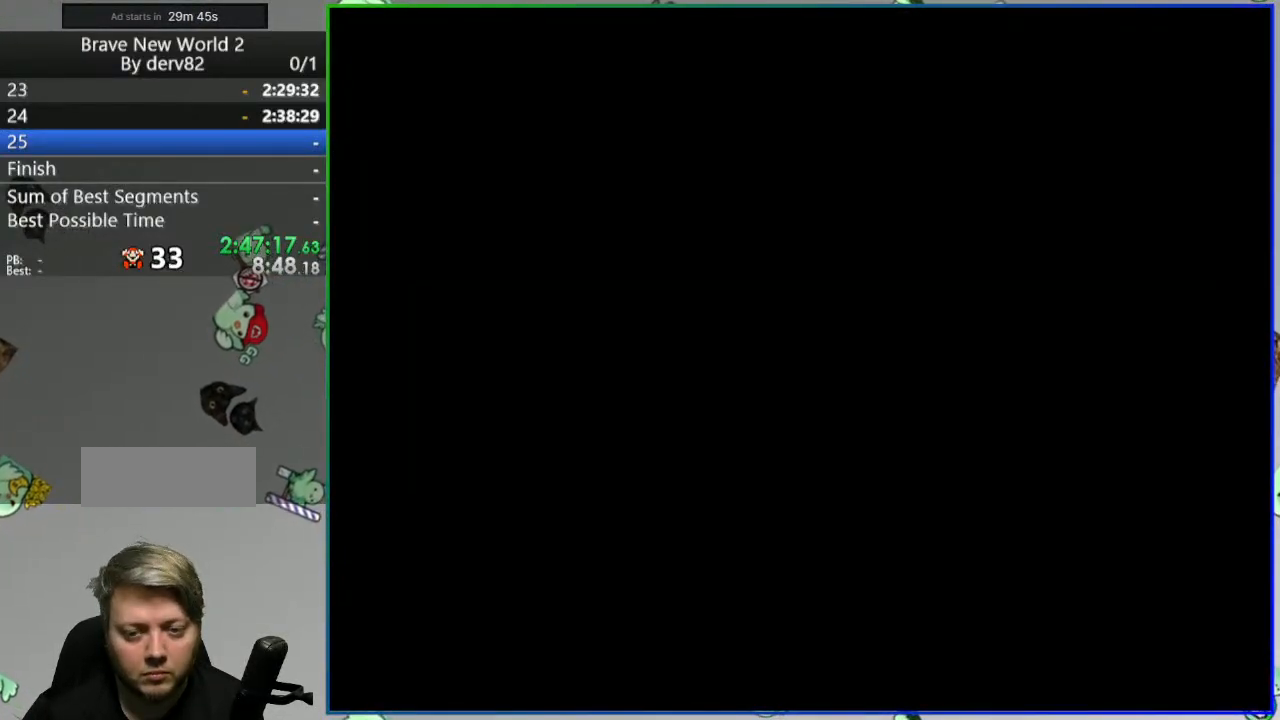
{"buttons": ["Y", "DPAD_LEFT"], "events": []}
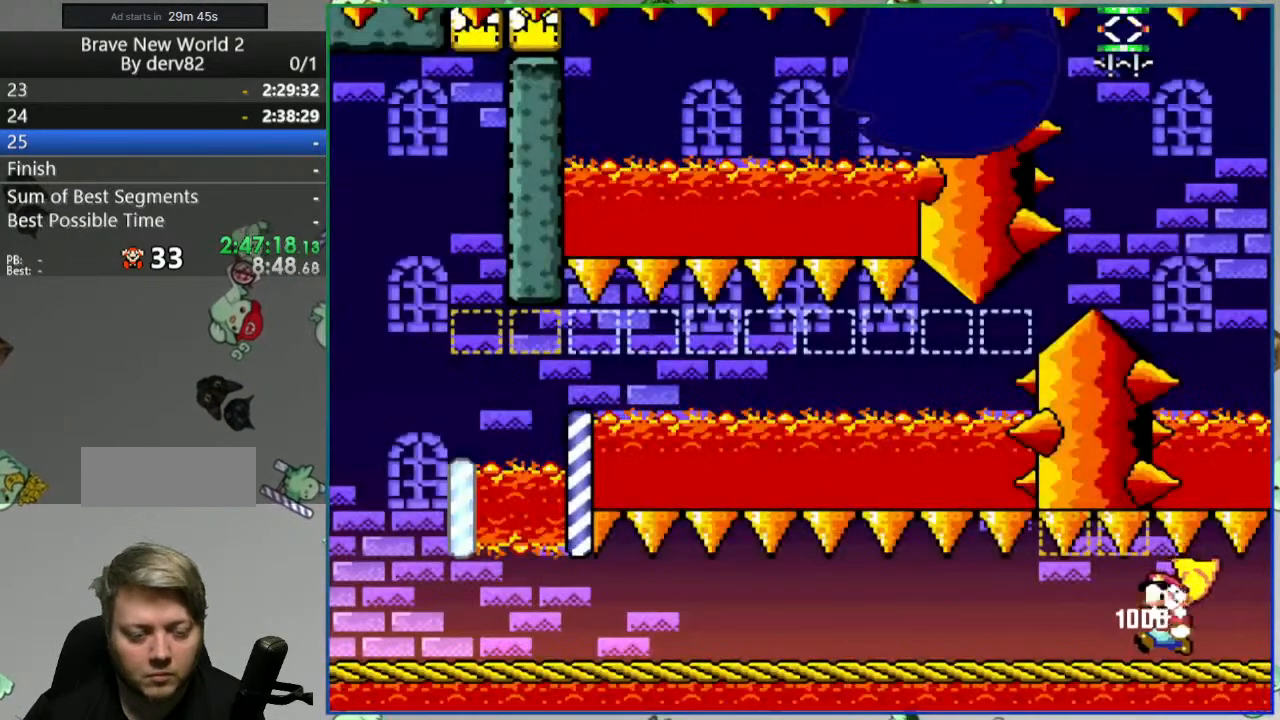
{"buttons": ["Y", "DPAD_LEFT"], "events": []}
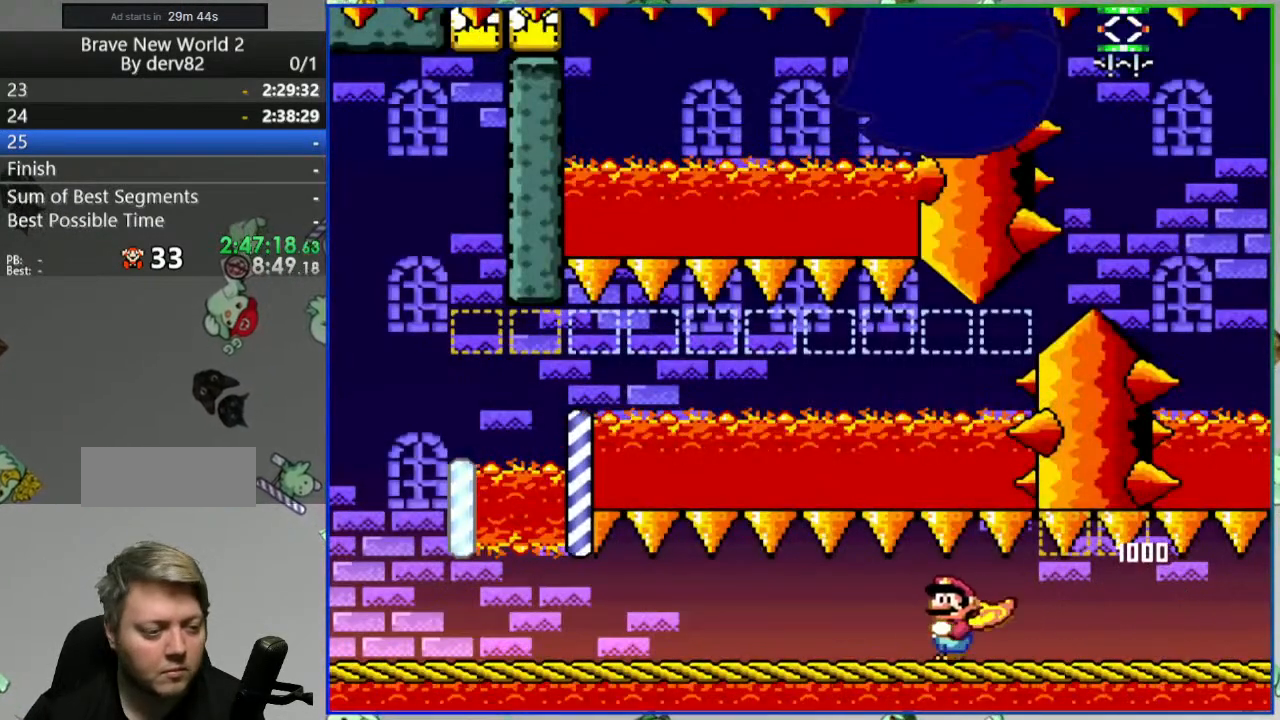
{"buttons": ["Y", "DPAD_LEFT"], "events": []}
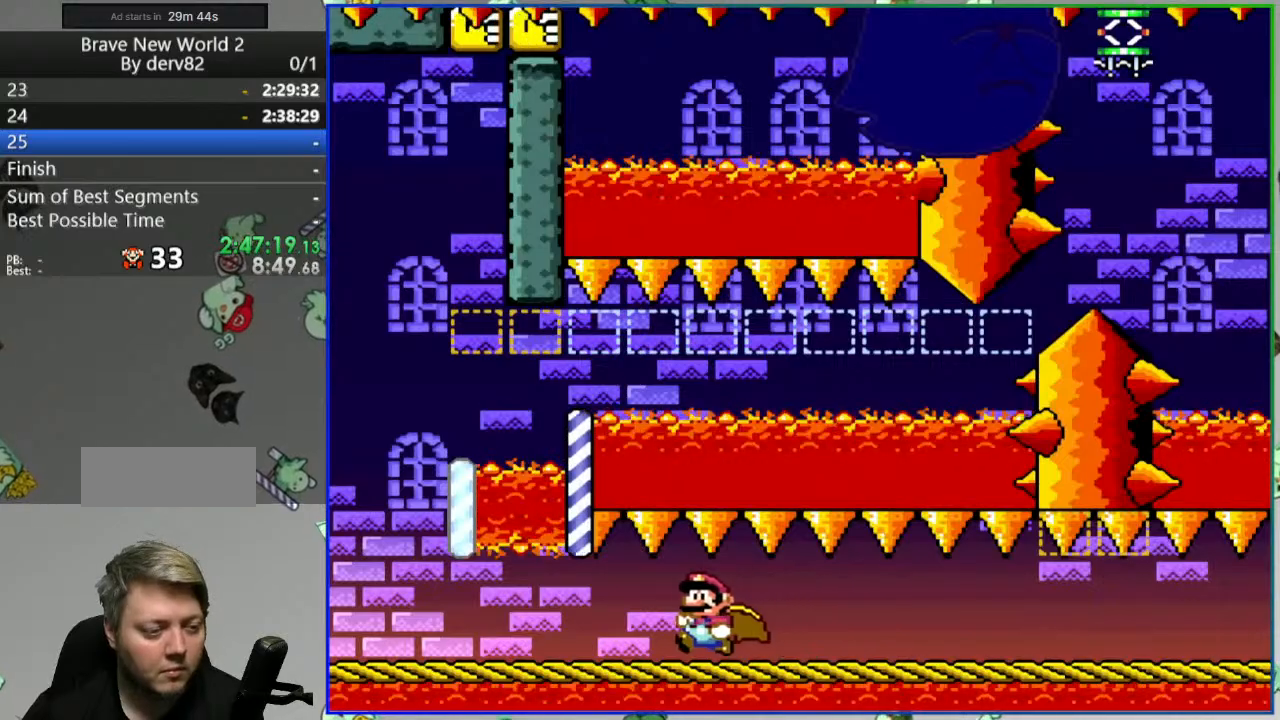
{"buttons": ["B", "Y"], "events": [[367, "B", "down"], [500, "DPAD_LEFT", "up"]]}
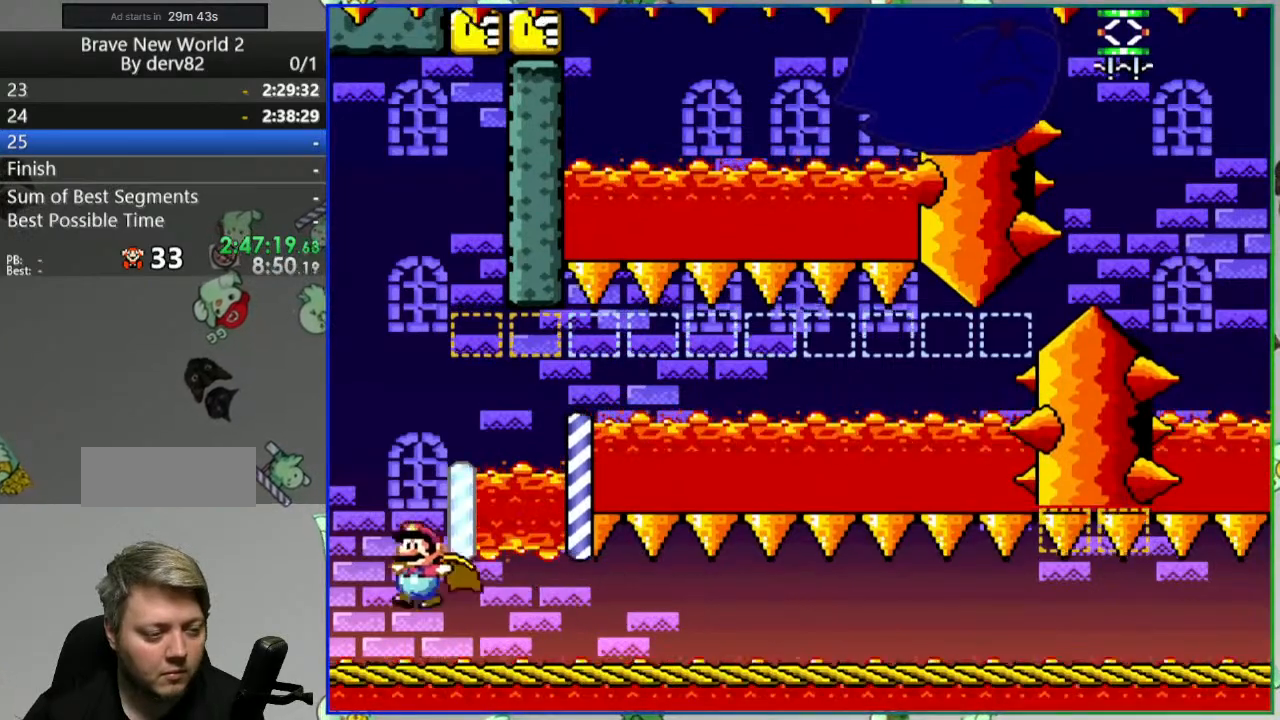
{"buttons": ["B", "Y", "DPAD_RIGHT"], "events": [[17, "DPAD_RIGHT", "down"]]}
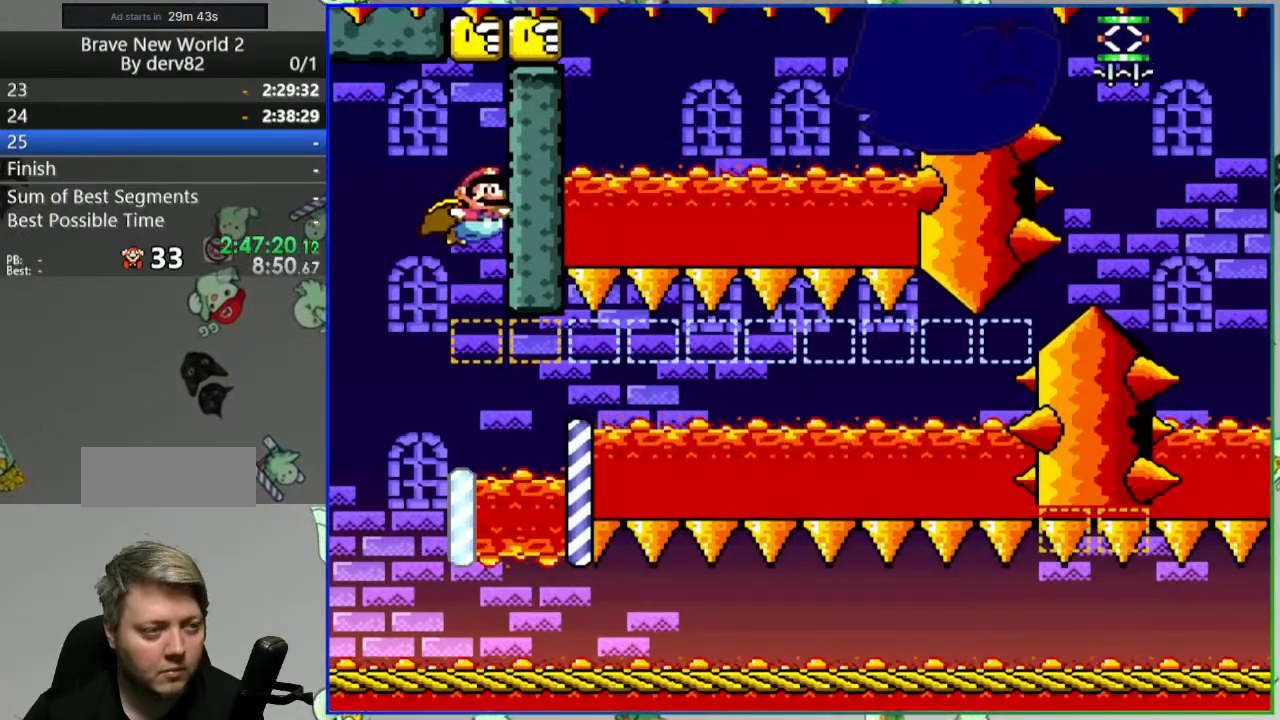
{"buttons": ["B", "Y", "DPAD_RIGHT"], "events": []}
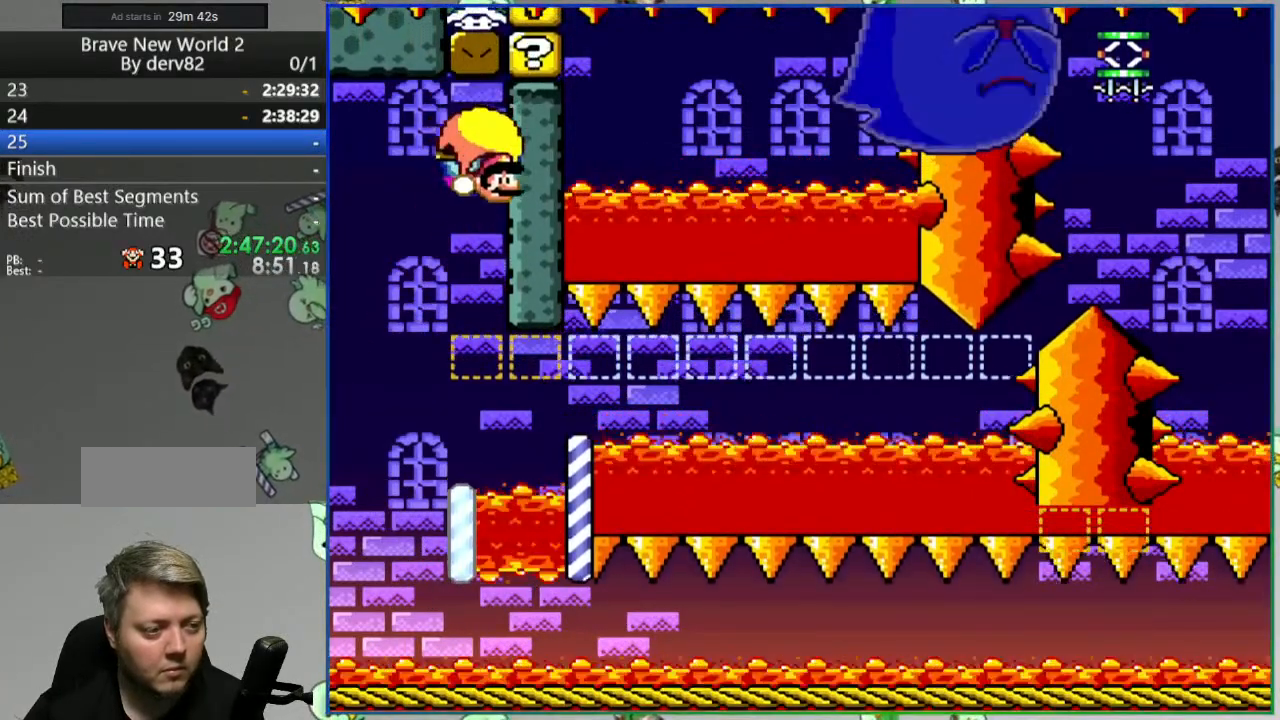
{"buttons": ["B", "Y", "DPAD_LEFT"], "events": [[200, "DPAD_RIGHT", "up"], [217, "DPAD_LEFT", "down"]]}
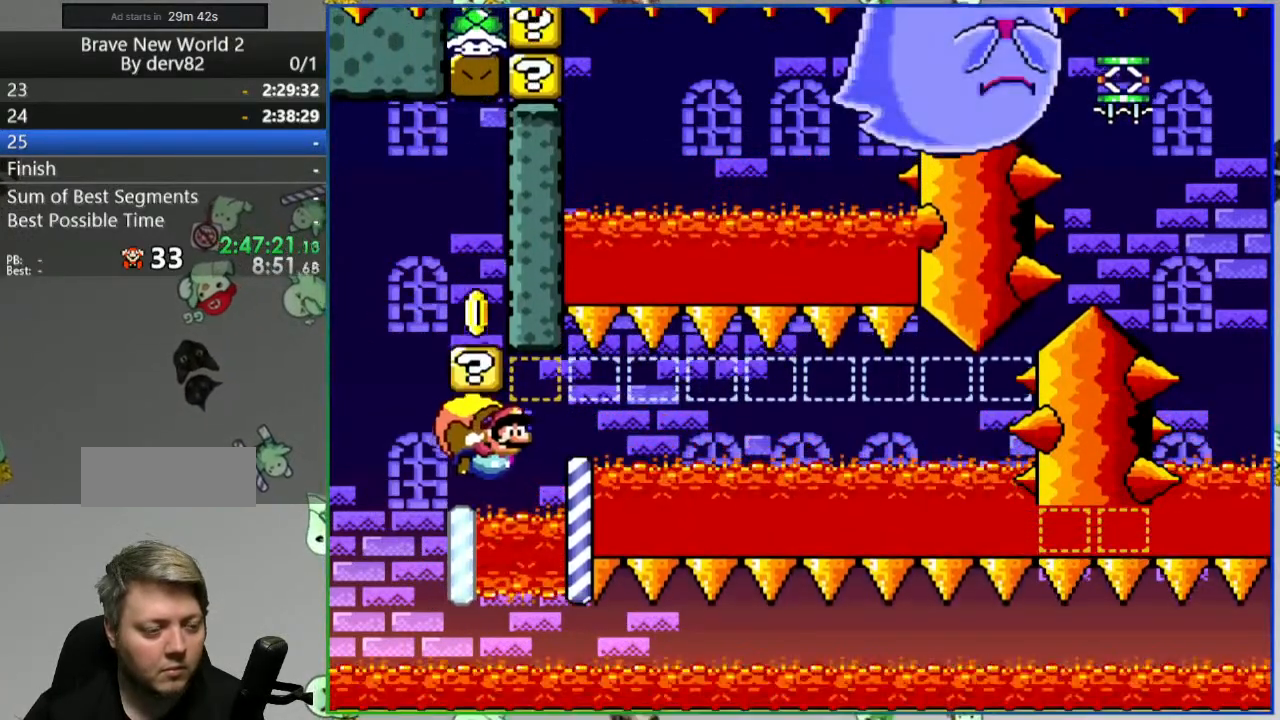
{"buttons": ["B", "Y", "DPAD_LEFT"], "events": []}
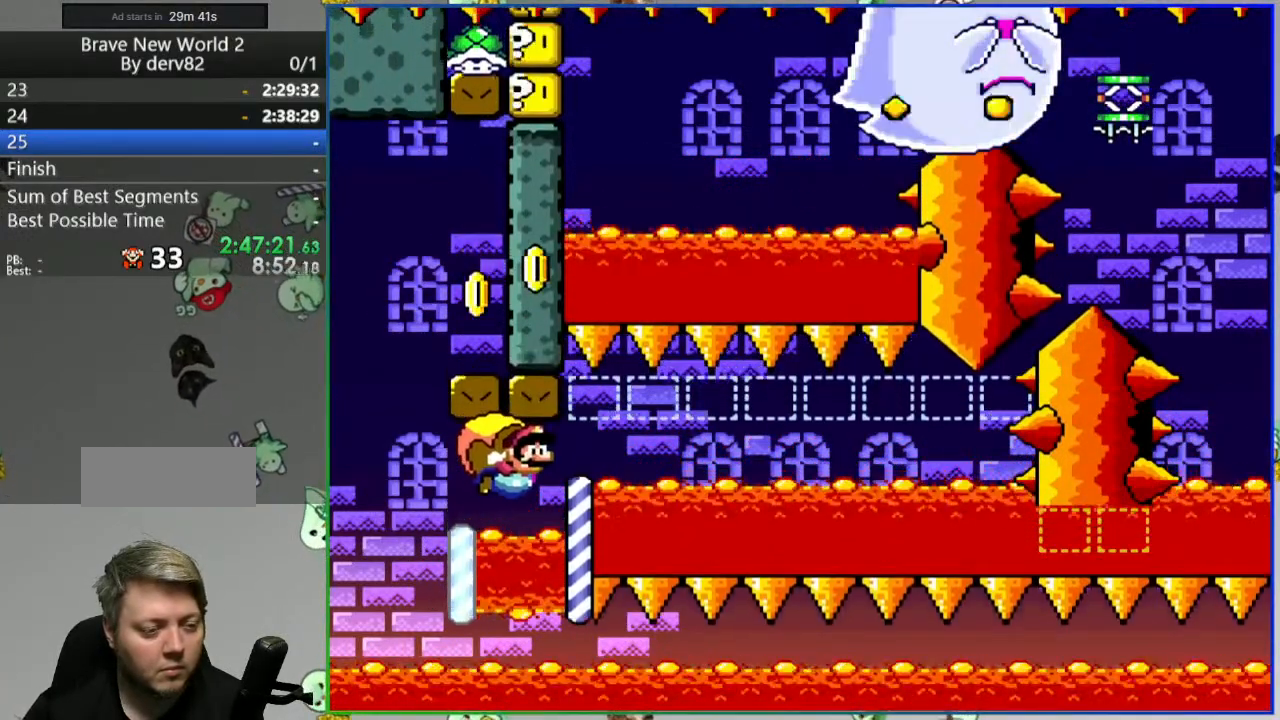
{"buttons": ["B", "Y", "DPAD_LEFT"], "events": []}
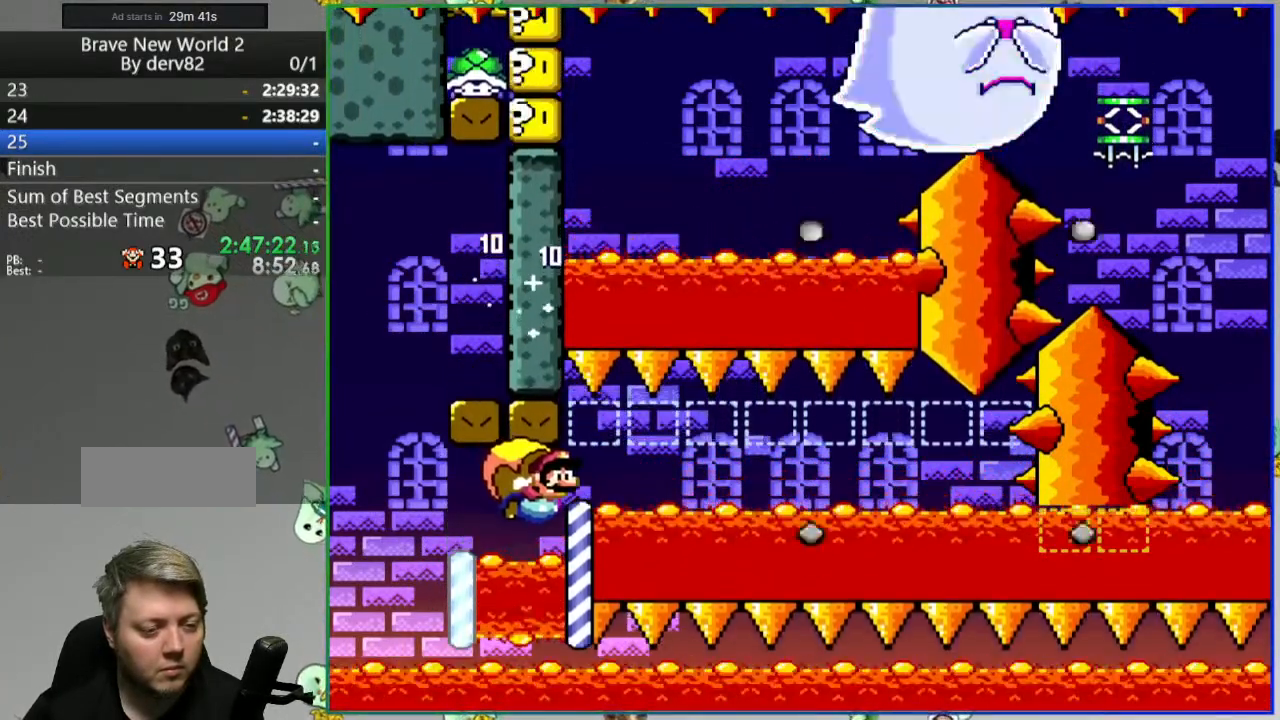
{"buttons": ["B", "Y", "DPAD_LEFT"], "events": [[333, "DPAD_LEFT", "up"], [400, "DPAD_LEFT", "down"]]}
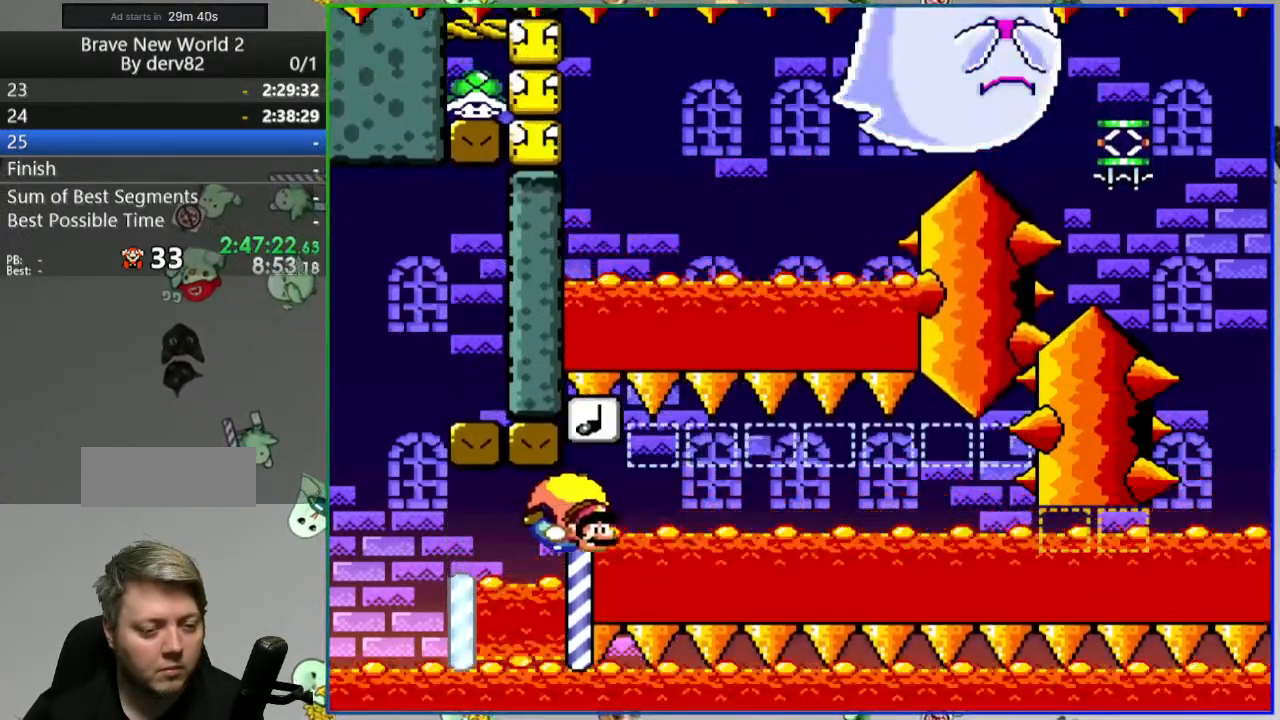
{"buttons": ["B", "Y", "DPAD_LEFT"], "events": []}